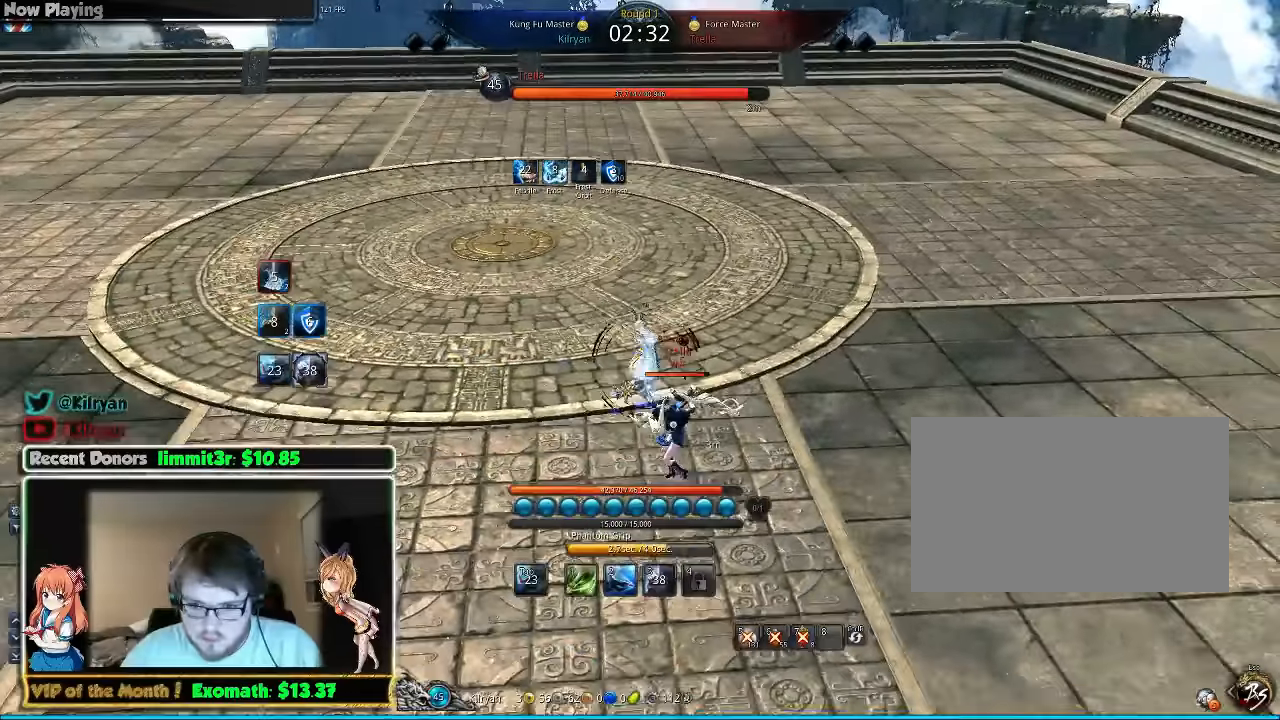
Gameplay with keyboard and mouse; each line is a JSON object with the keys and mouse buttons held at the frame after it. "events" lists presses ("down") and releases ("up") of "1", "2", "3", "4", "5", "a", "alt", "c", "ctrl", "d", "e", "f", "q", "r", "s", "shift", "space", "tab", "v", "w", "x", "z", "mouse_left", "mouse_middle", "mouse_right", "mouse_wheel_up" and "mouse_wheel_down" between this image and that frame as [ms after this image, input, new state], when the widget could be followed in between. "mouse_left", "mouse_middle", "mouse_right", "mouse_wheel_up", "mouse_wheel_down" = the "left", "middle", "right", "wheel_up", "wheel_down" buttons of the "mouse" list. No other keys are recorded. Mouse movement is not recorded.
{"keys": [], "mouse": [], "events": [[200, "2", "down"], [300, "2", "up"], [360, "2", "down"], [460, "2", "up"]]}
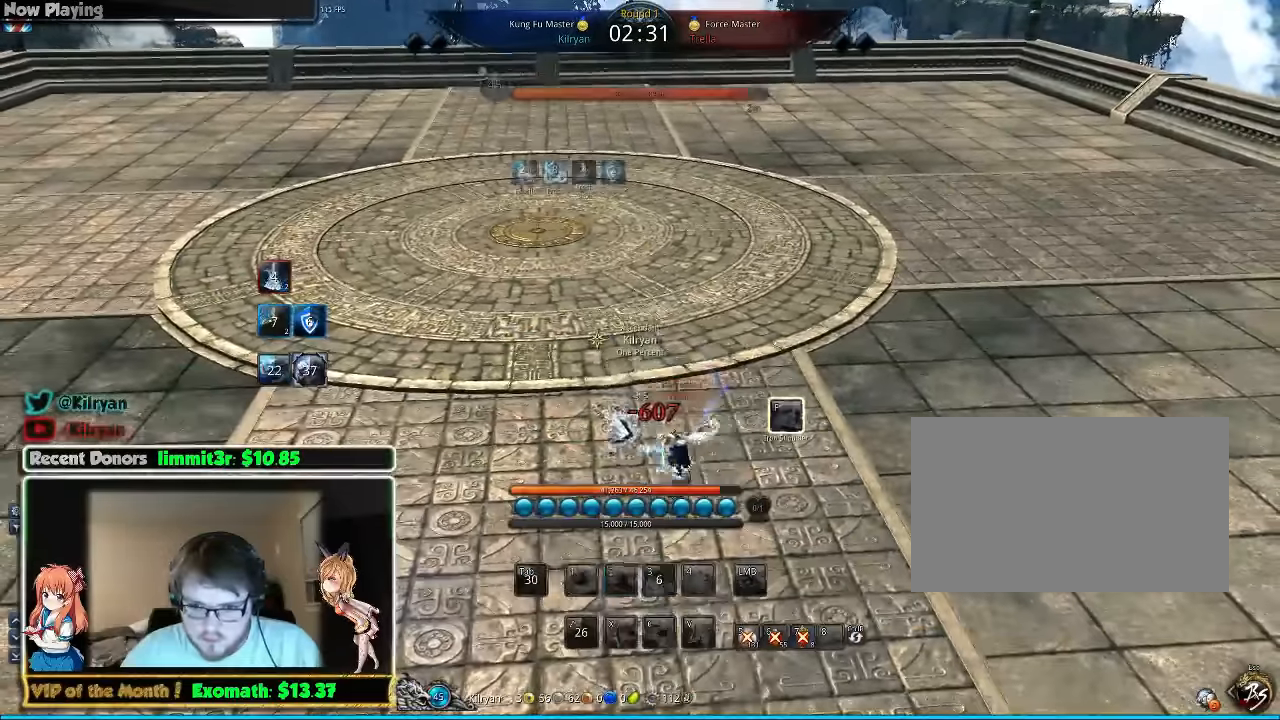
{"keys": ["a", "w"], "mouse": [], "events": [[40, "2", "down"], [100, "2", "up"], [200, "2", "down"], [240, "2", "up"], [340, "a", "down"], [360, "d", "down"], [360, "f", "down"], [440, "d", "up"], [440, "f", "up"], [500, "w", "down"]]}
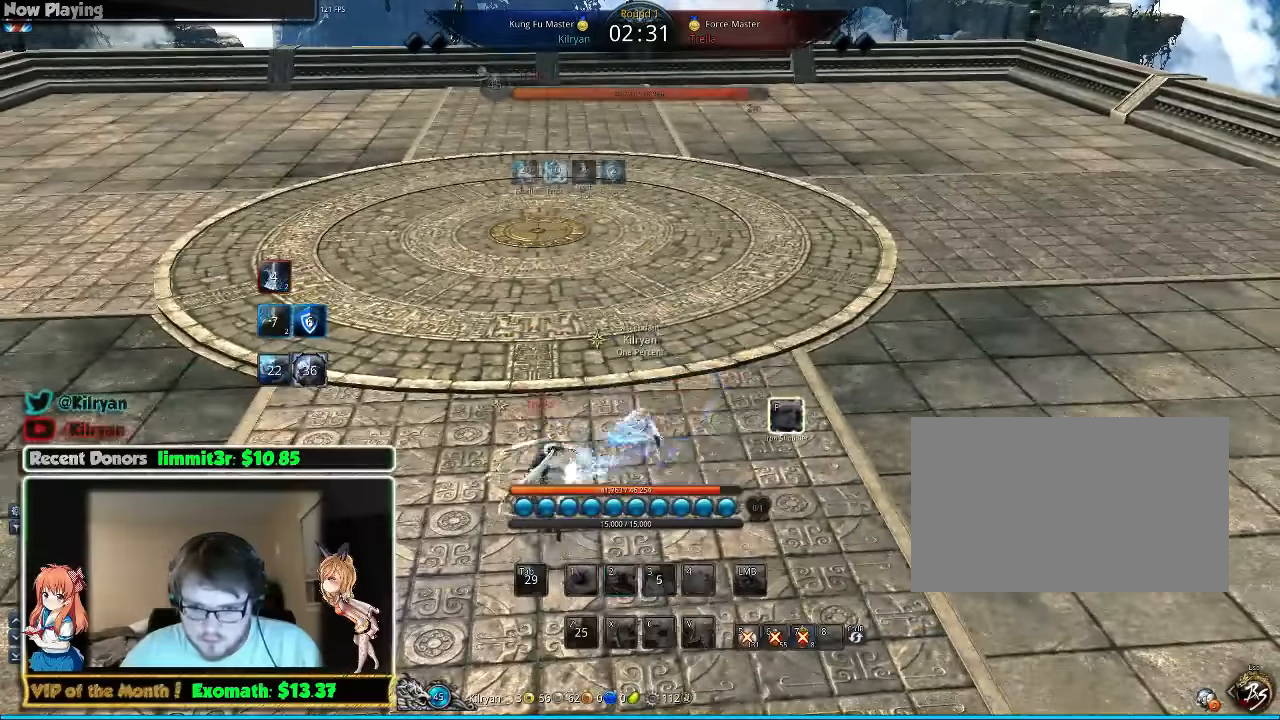
{"keys": ["a", "w"], "mouse": ["right"], "events": [[60, "f", "down"], [160, "f", "up"], [240, "f", "down"], [340, "f", "up"], [400, "f", "down"], [500, "f", "up"], [500, "mouse_right", "down"]]}
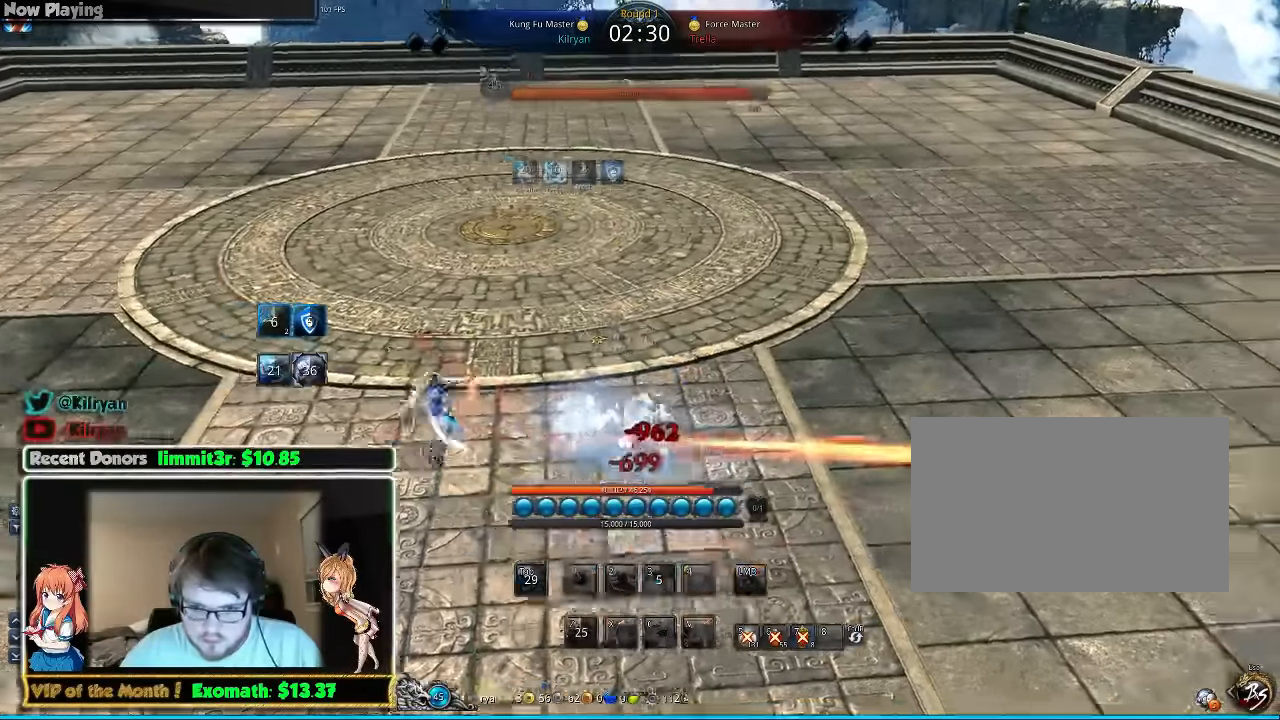
{"keys": ["a"], "mouse": [], "events": [[60, "mouse_right", "up"], [160, "e", "down"], [160, "mouse_right", "down"], [200, "a", "up"], [240, "mouse_right", "up"], [300, "a", "down"], [300, "e", "up"], [360, "a", "up"], [360, "e", "down"], [400, "w", "up"], [440, "e", "up"], [500, "a", "down"]]}
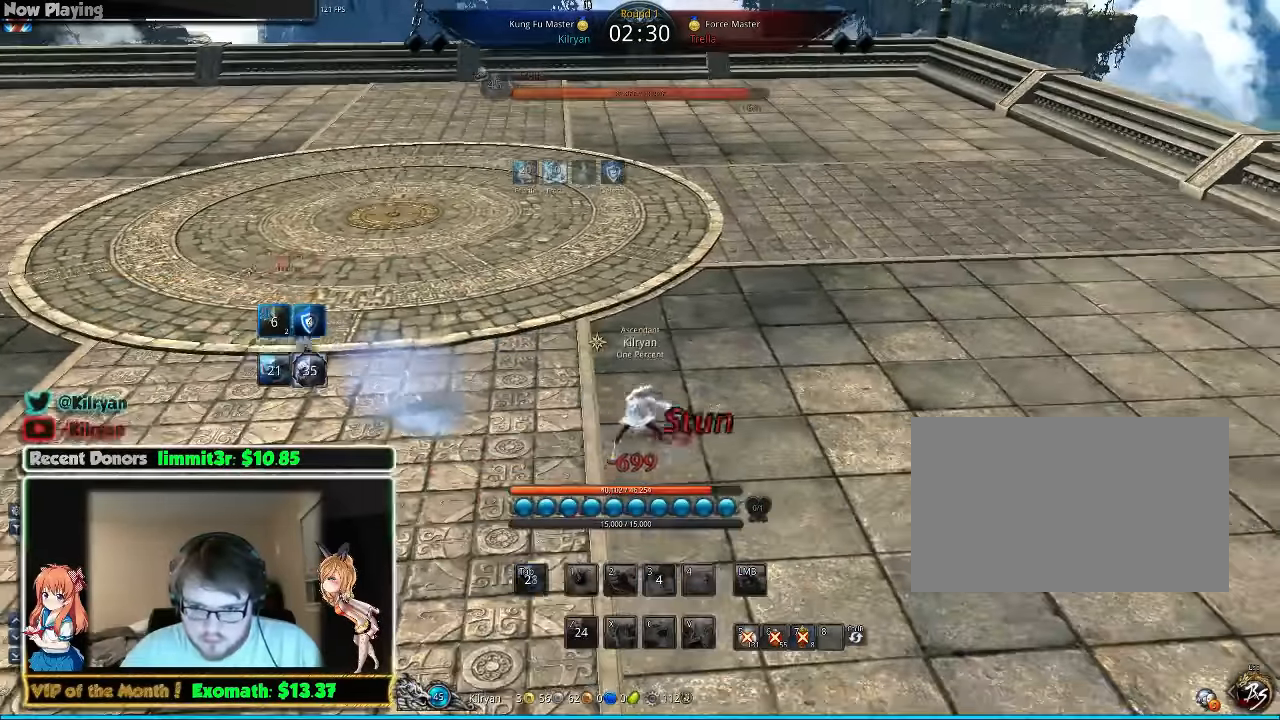
{"keys": ["s"], "mouse": [], "events": [[60, "a", "up"], [60, "s", "down"]]}
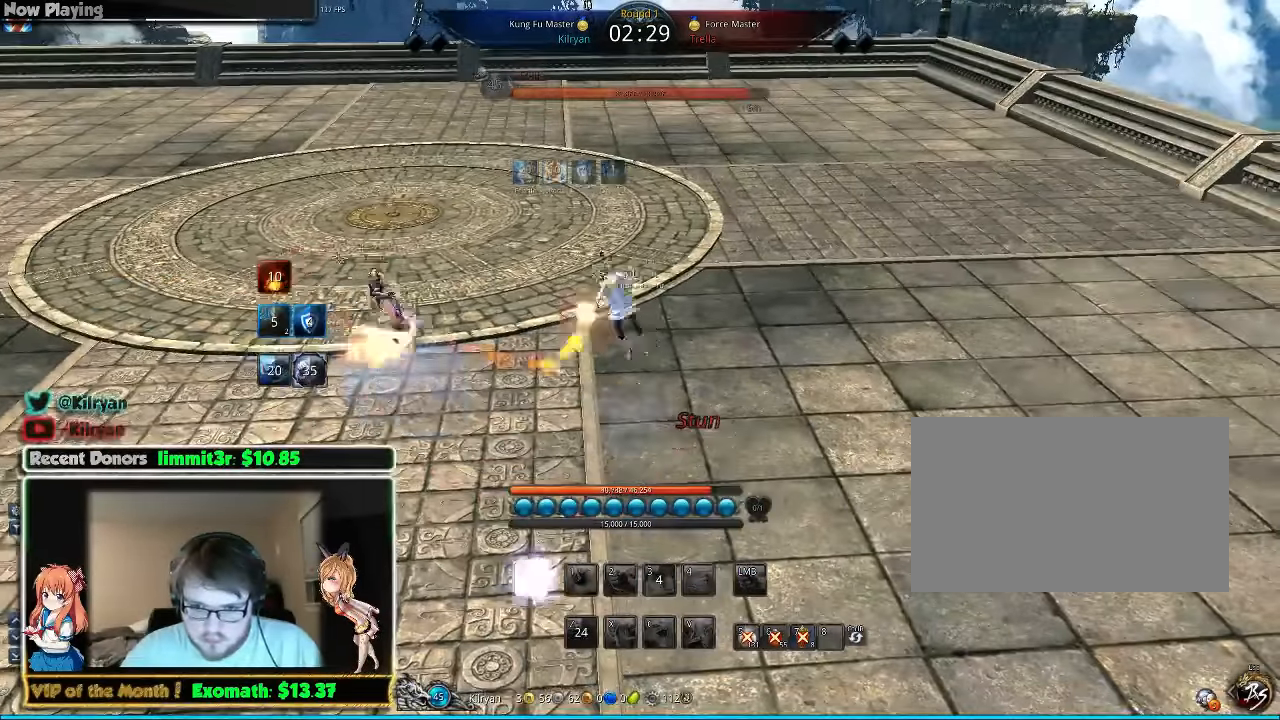
{"keys": ["w"], "mouse": [], "events": [[20, "s", "up"], [100, "s", "down"], [140, "s", "up"], [200, "s", "down"], [280, "s", "up"], [420, "w", "down"]]}
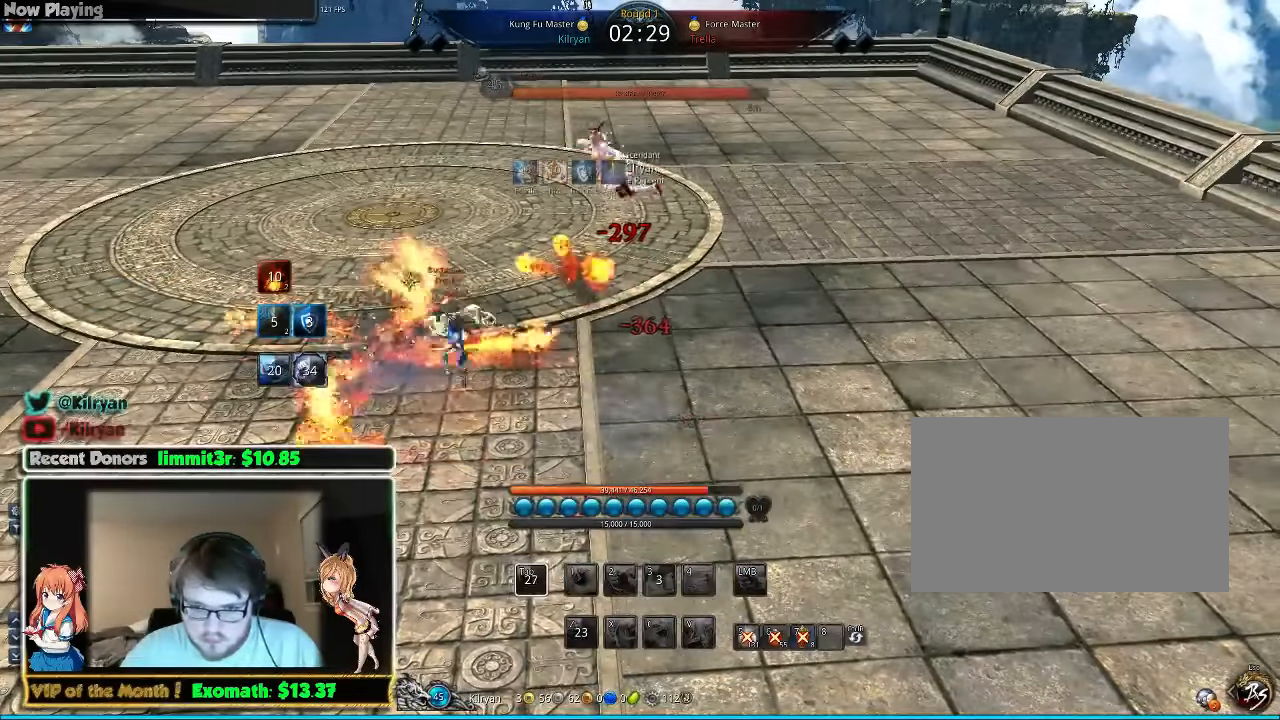
{"keys": ["f"], "mouse": [], "events": [[40, "e", "down"], [100, "mouse_right", "down"], [140, "w", "up"], [180, "e", "up"], [200, "a", "down"], [200, "mouse_right", "up"], [280, "f", "down"], [300, "a", "up"], [340, "mouse_right", "down"], [380, "mouse_right", "up"], [400, "f", "up"], [480, "f", "down"]]}
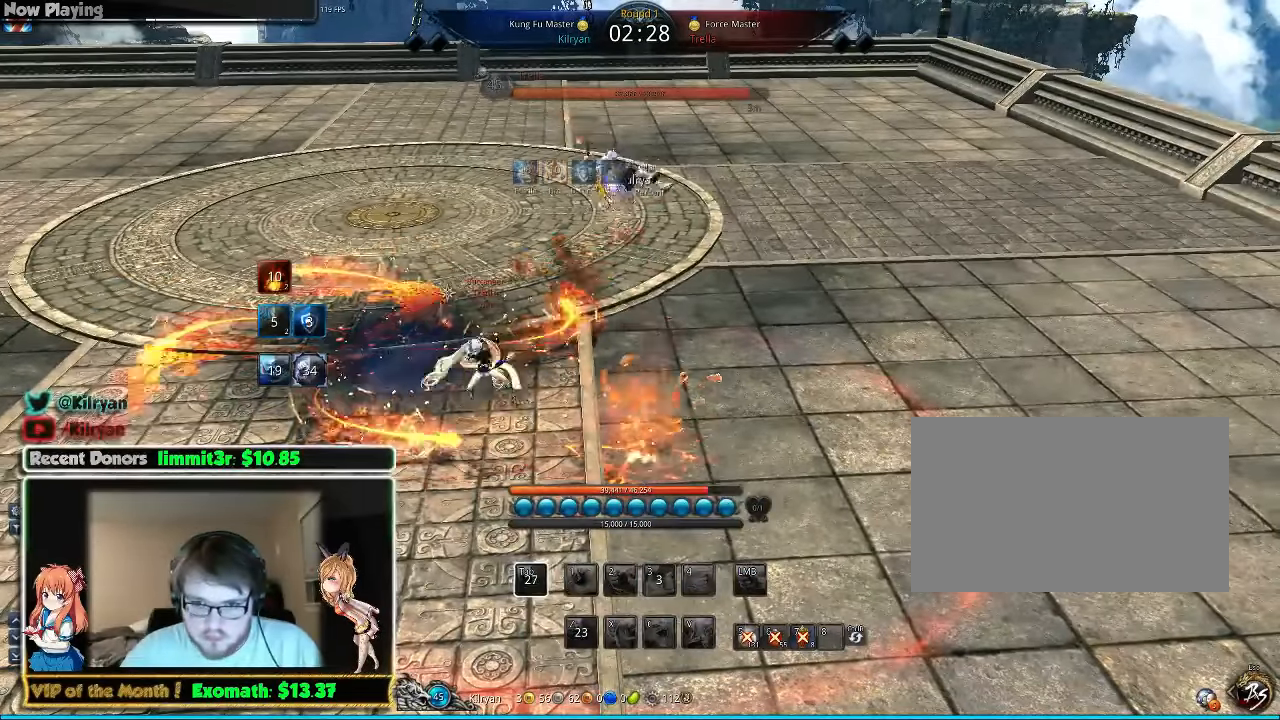
{"keys": ["f"], "mouse": [], "events": [[80, "f", "up"], [140, "f", "down"], [240, "f", "up"], [320, "f", "down"], [400, "f", "up"], [480, "f", "down"]]}
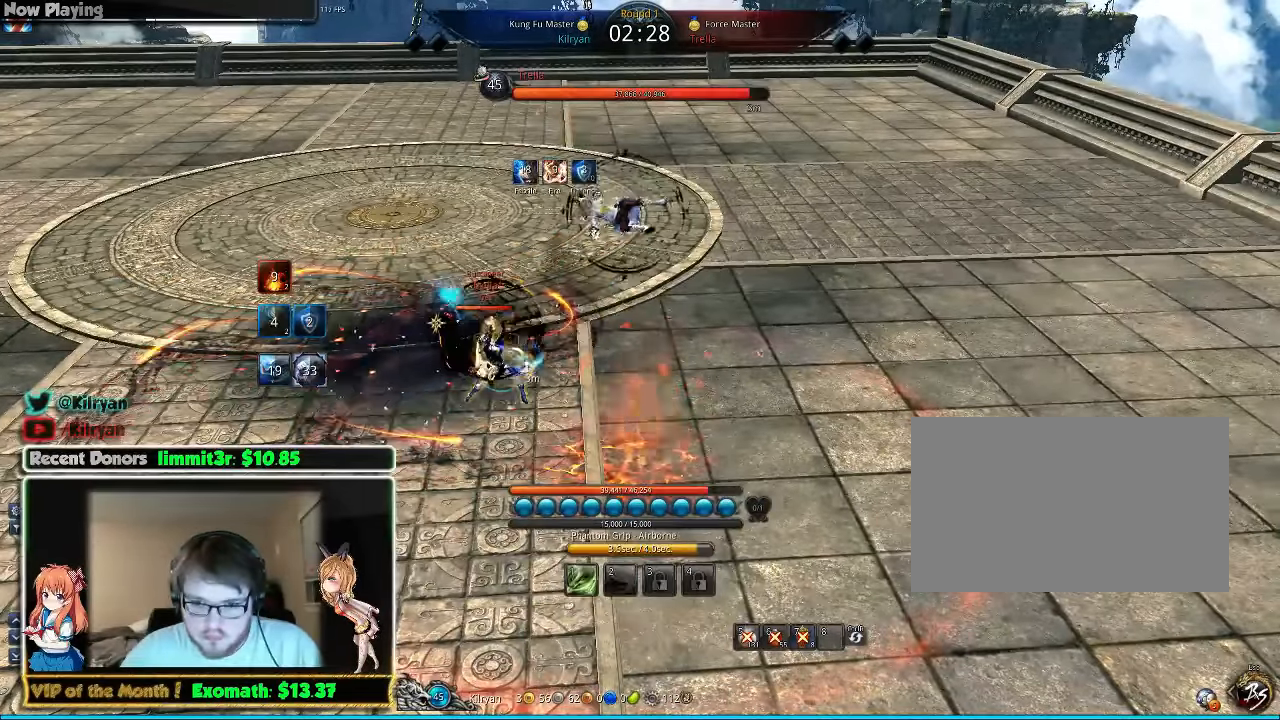
{"keys": [], "mouse": [], "events": [[80, "f", "up"]]}
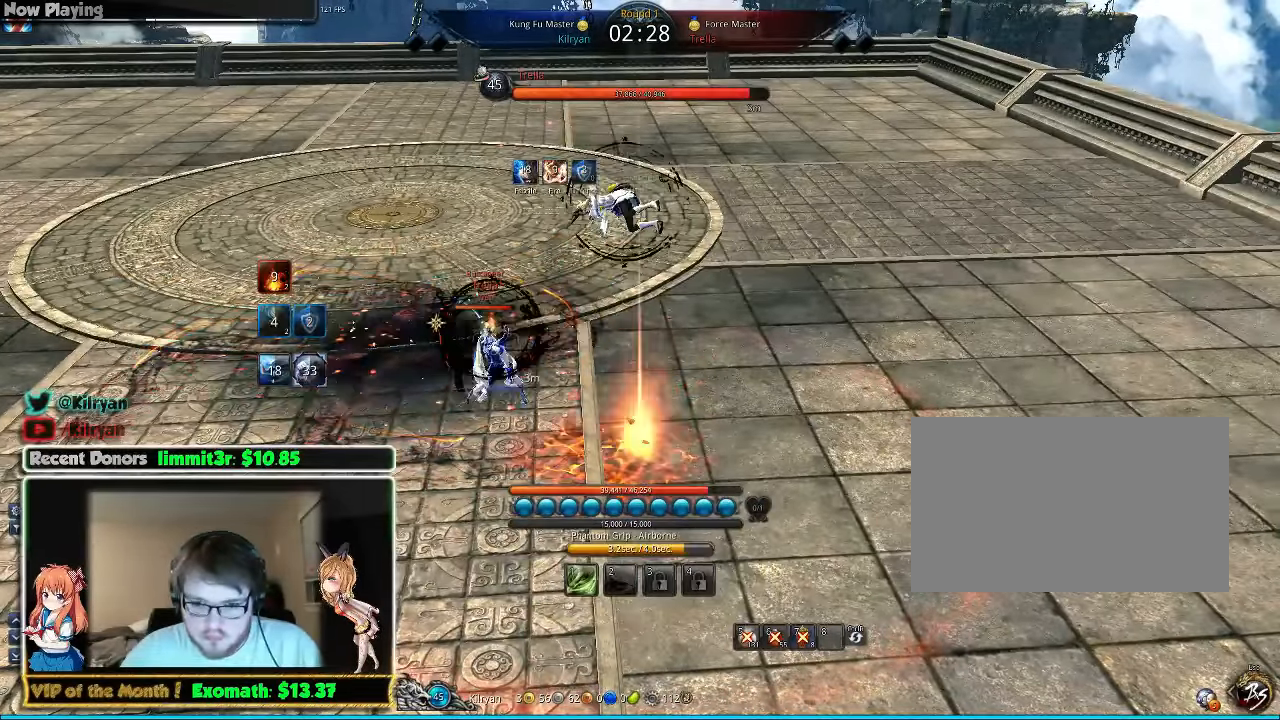
{"keys": [], "mouse": [], "events": [[280, "1", "down"], [340, "1", "up"], [380, "1", "down"], [440, "1", "up"]]}
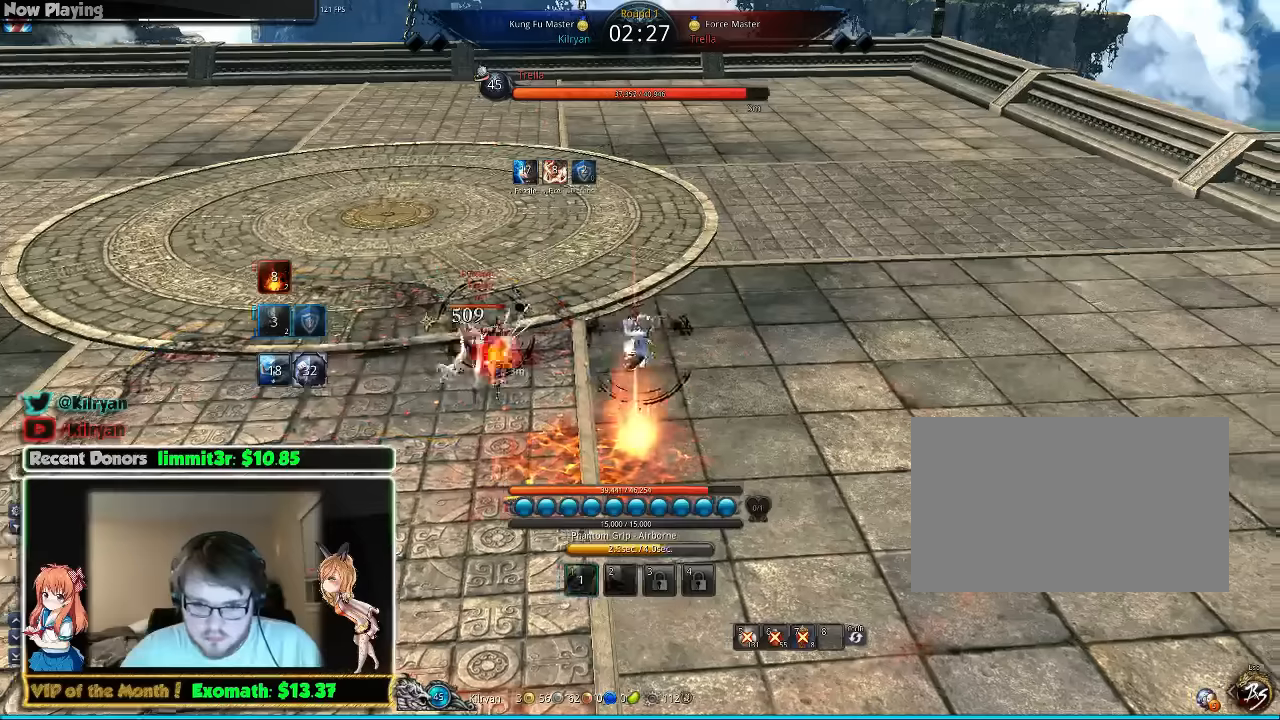
{"keys": ["1"], "mouse": [], "events": [[40, "1", "down"], [120, "1", "up"], [180, "1", "down"], [280, "1", "up"], [340, "1", "down"], [400, "1", "up"], [480, "1", "down"]]}
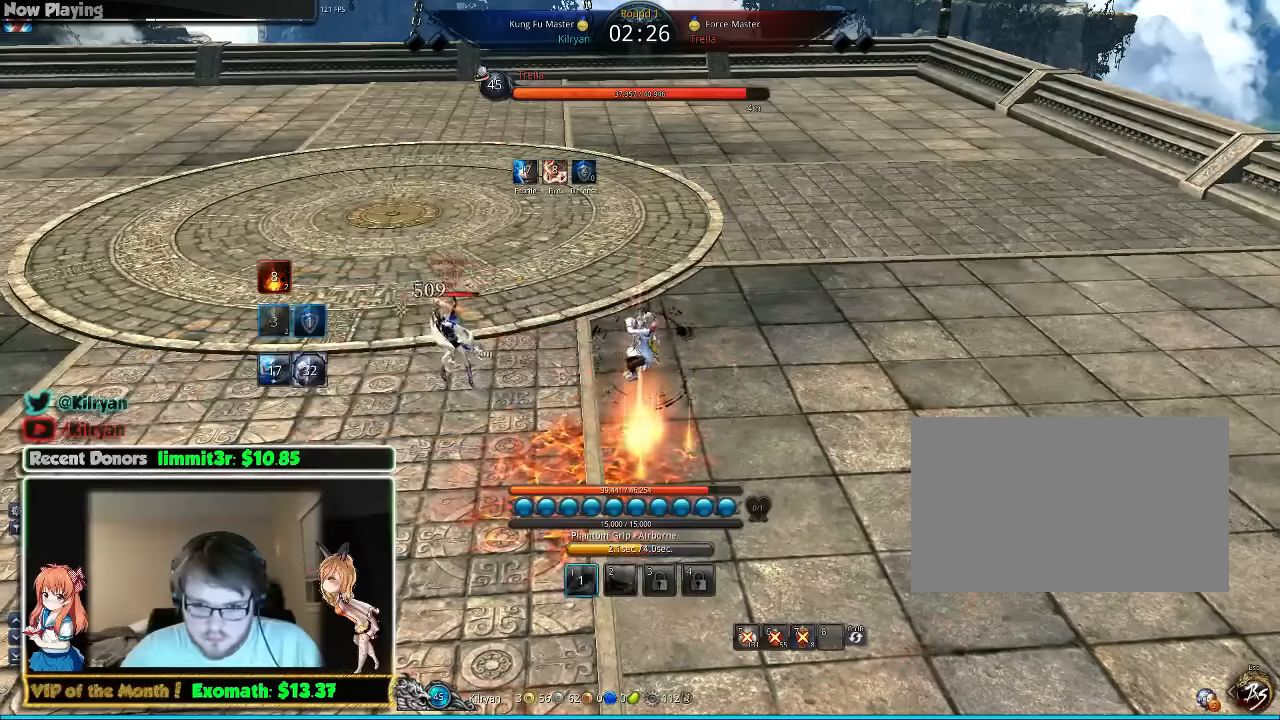
{"keys": [], "mouse": [], "events": [[60, "1", "up"], [140, "1", "down"], [200, "1", "up"], [280, "1", "down"], [380, "1", "up"], [440, "1", "down"], [500, "1", "up"]]}
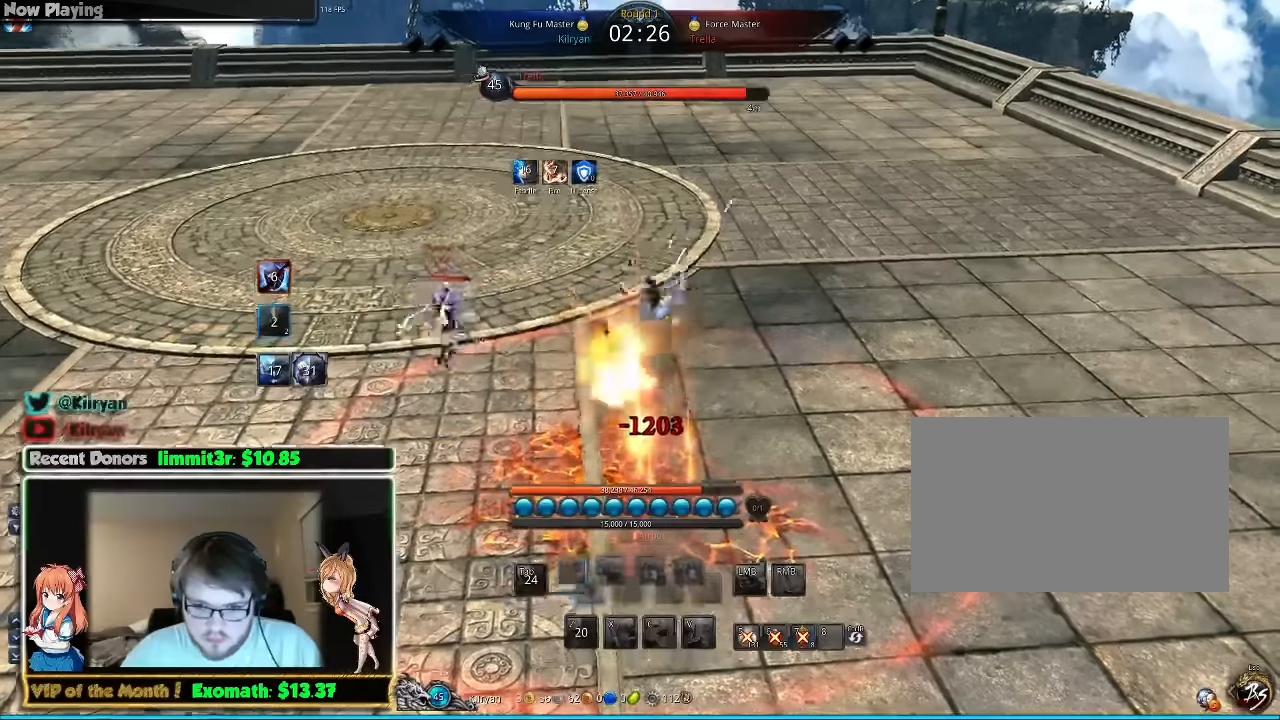
{"keys": ["w"], "mouse": [], "events": [[80, "1", "down"], [140, "1", "up"], [240, "1", "down"], [300, "1", "up"], [440, "w", "down"]]}
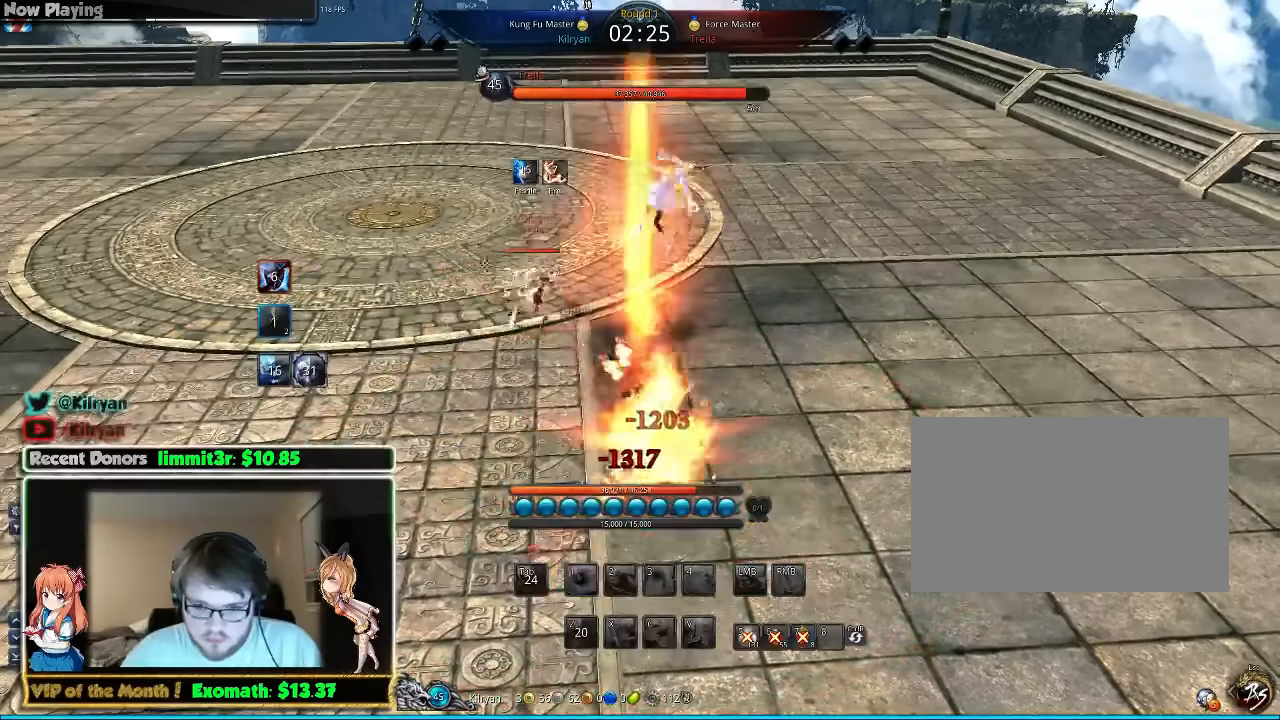
{"keys": ["w"], "mouse": [], "events": [[100, "f", "down"], [280, "f", "up"], [280, "mouse_right", "down"], [340, "mouse_right", "up"], [380, "f", "down"], [440, "mouse_right", "down"], [480, "f", "up"], [500, "mouse_right", "up"]]}
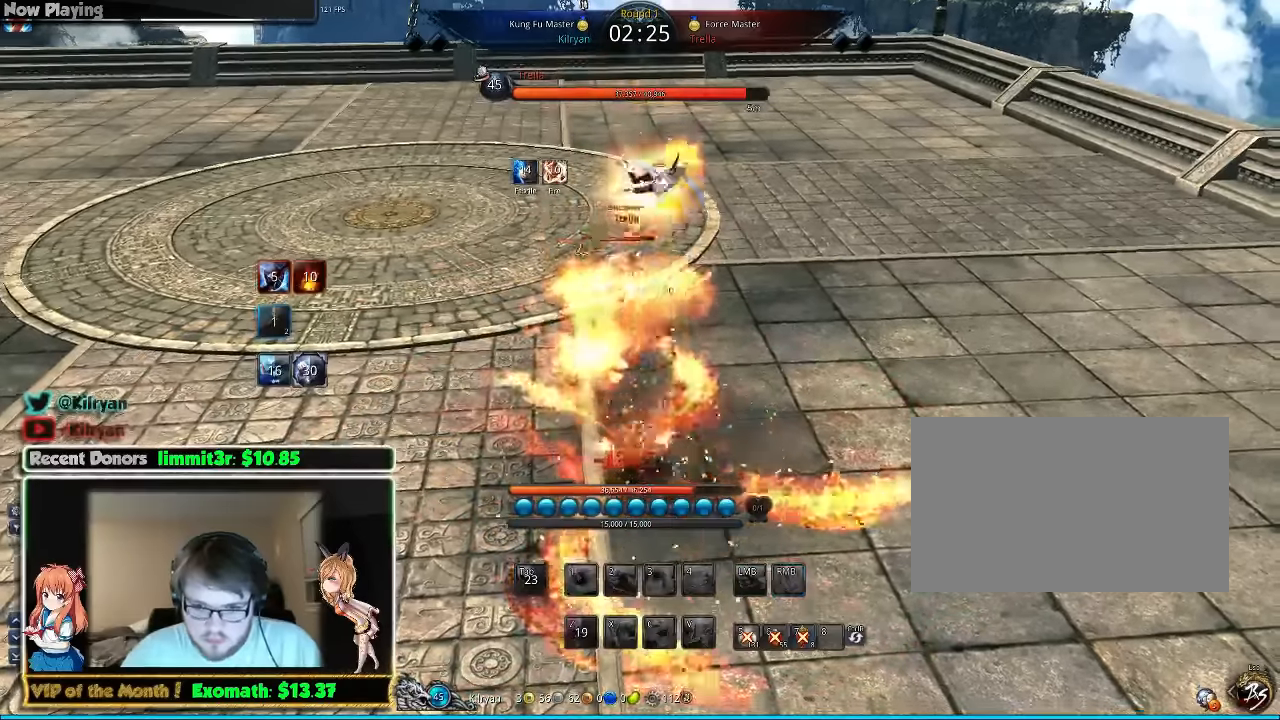
{"keys": ["w"], "mouse": [], "events": [[80, "f", "down"], [140, "f", "up"], [140, "mouse_right", "down"], [200, "mouse_right", "up"], [240, "f", "down"], [320, "f", "up"], [340, "mouse_right", "down"], [380, "f", "down"], [420, "mouse_right", "up"], [480, "f", "up"]]}
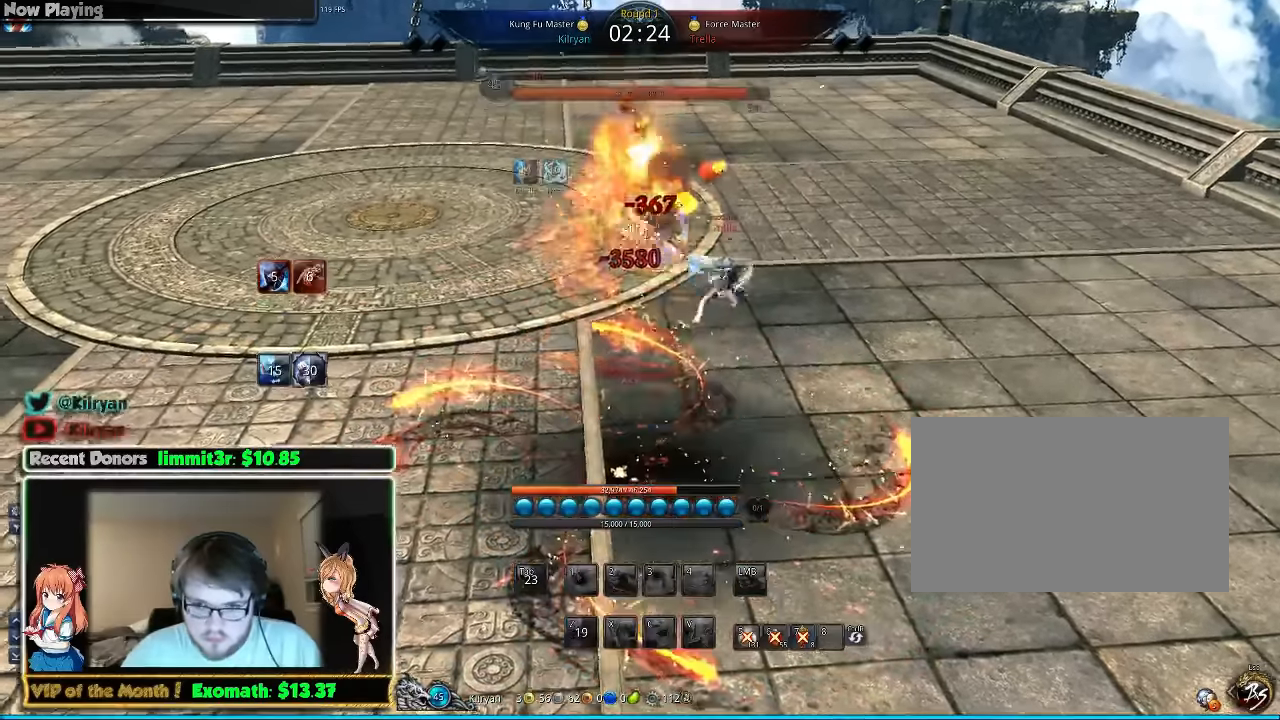
{"keys": ["f", "w"], "mouse": ["right"], "events": [[40, "f", "down"], [40, "mouse_right", "down"], [120, "mouse_right", "up"], [140, "f", "up"], [220, "f", "down"], [220, "mouse_right", "down"], [320, "f", "up"], [320, "mouse_right", "up"], [420, "f", "down"], [420, "mouse_right", "down"]]}
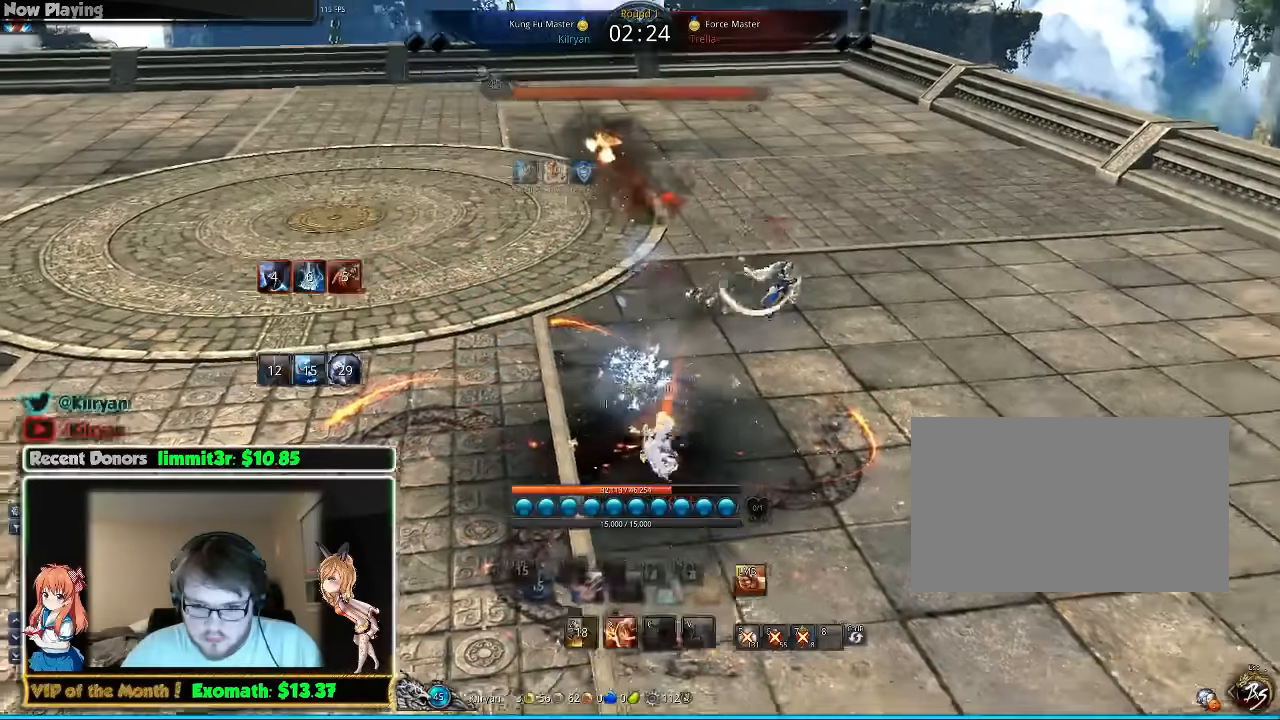
{"keys": ["w"], "mouse": ["right"], "events": [[20, "mouse_right", "up"], [80, "f", "up"], [180, "w", "up"], [220, "w", "down"], [280, "mouse_right", "down"], [380, "mouse_right", "up"], [460, "mouse_right", "down"]]}
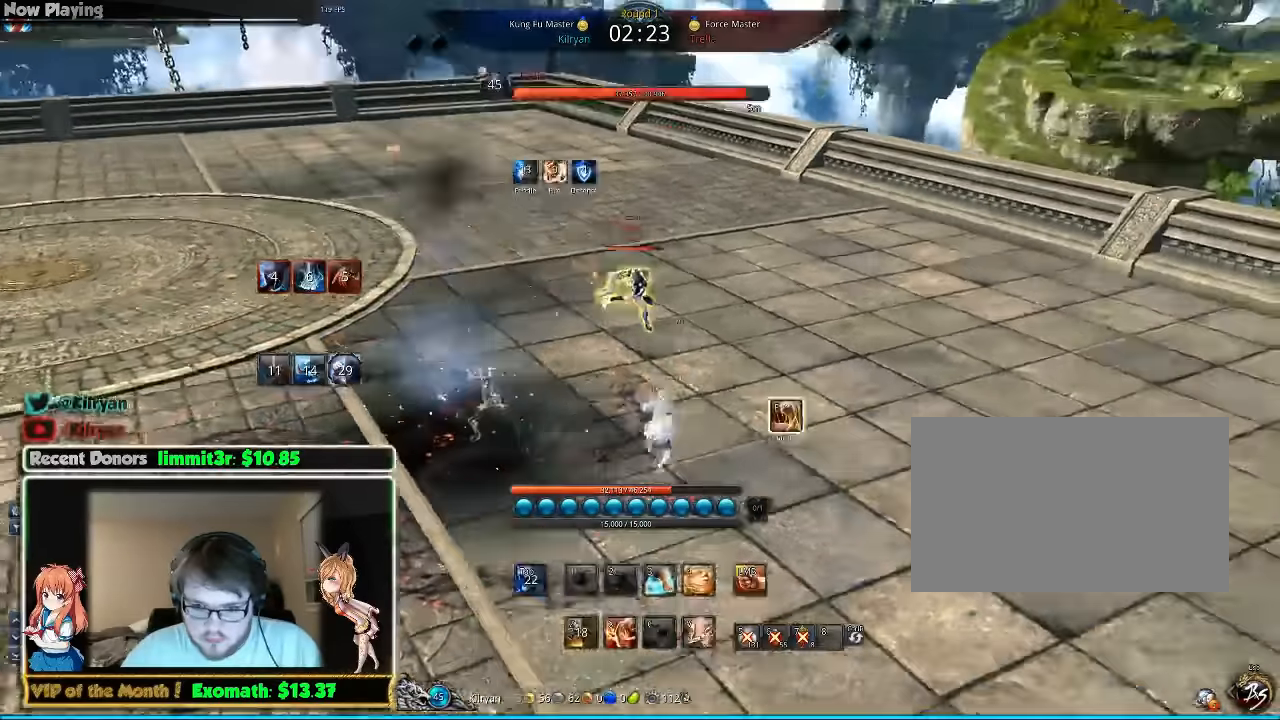
{"keys": ["w"], "mouse": [], "events": [[20, "e", "down"], [60, "mouse_right", "up"], [120, "e", "up"], [180, "e", "down"], [300, "e", "up"], [360, "e", "down"], [420, "e", "up"]]}
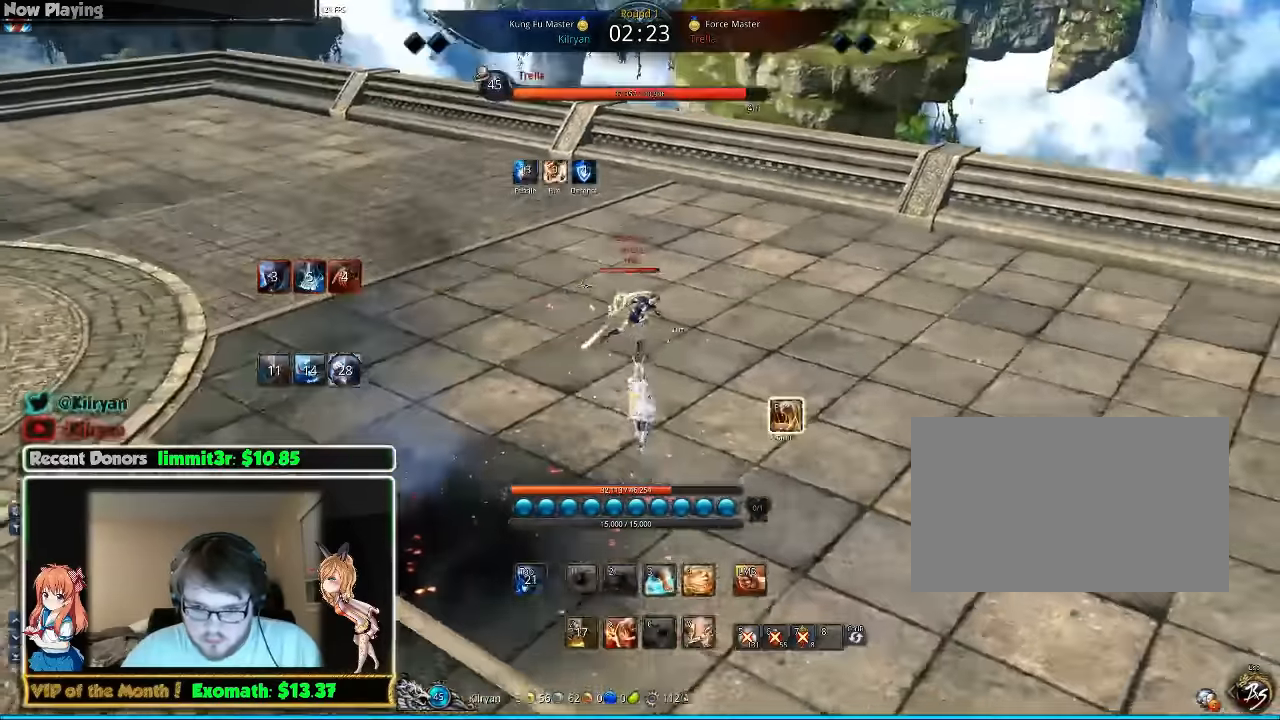
{"keys": ["e", "w"], "mouse": [], "events": [[60, "e", "down"], [100, "e", "up"], [160, "e", "down"], [220, "mouse_right", "down"], [260, "e", "up"], [300, "mouse_right", "up"], [340, "e", "down"], [400, "mouse_right", "down"], [440, "e", "up"], [460, "mouse_right", "up"], [500, "e", "down"]]}
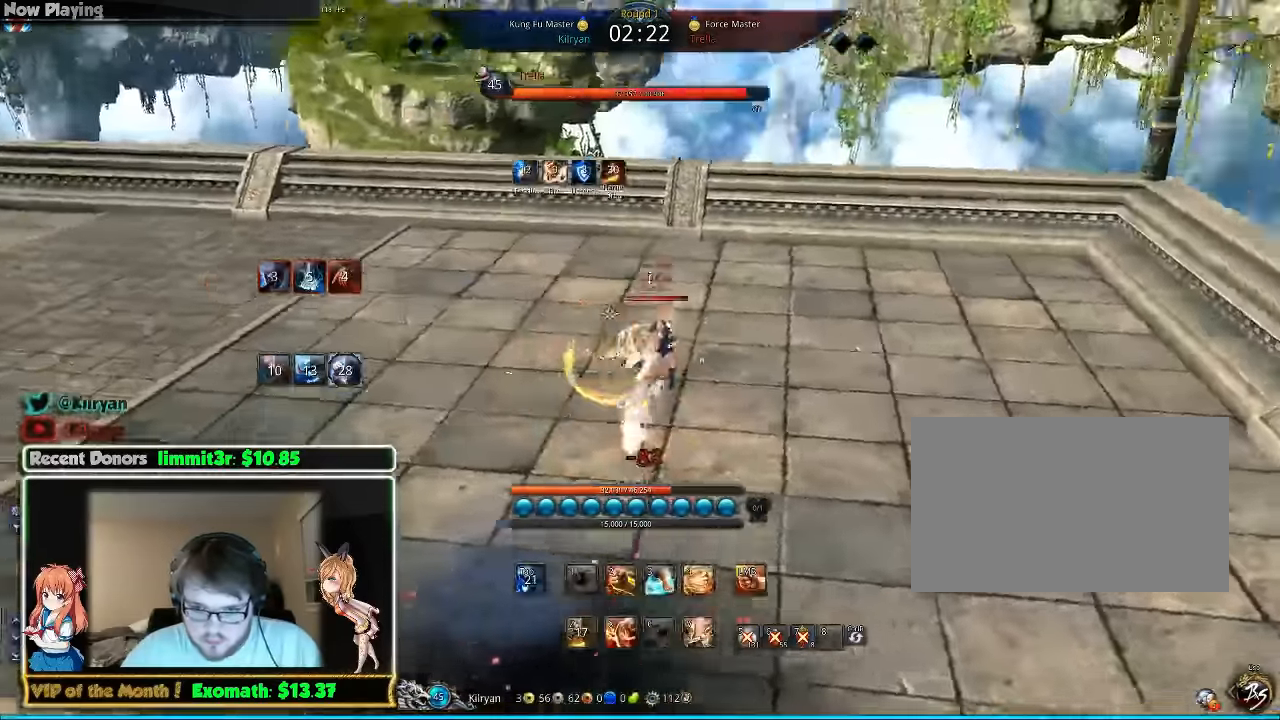
{"keys": ["e", "w"], "mouse": [], "events": [[60, "mouse_right", "down"], [100, "e", "up"], [160, "e", "down"], [200, "mouse_right", "up"], [260, "e", "up"], [260, "mouse_right", "down"], [340, "e", "down"], [360, "mouse_right", "up"]]}
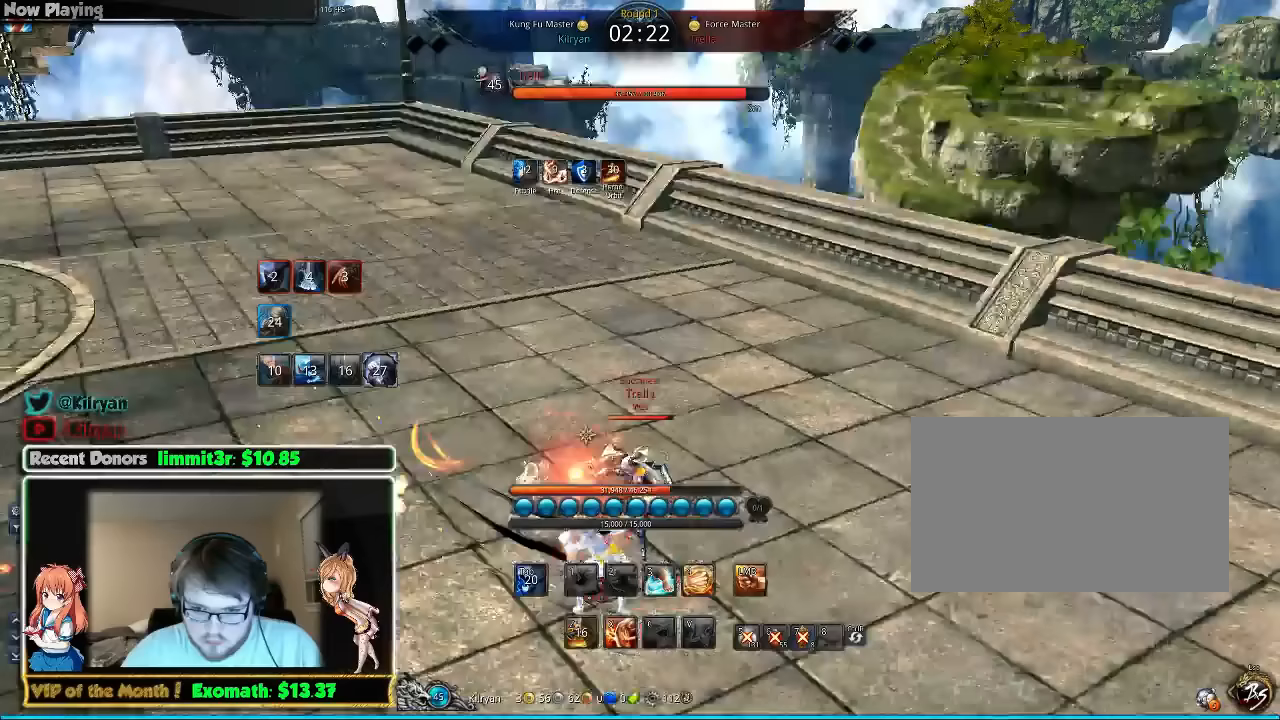
{"keys": ["a", "w"], "mouse": [], "events": [[380, "e", "up"], [380, "mouse_right", "down"], [440, "a", "down"], [440, "mouse_right", "up"]]}
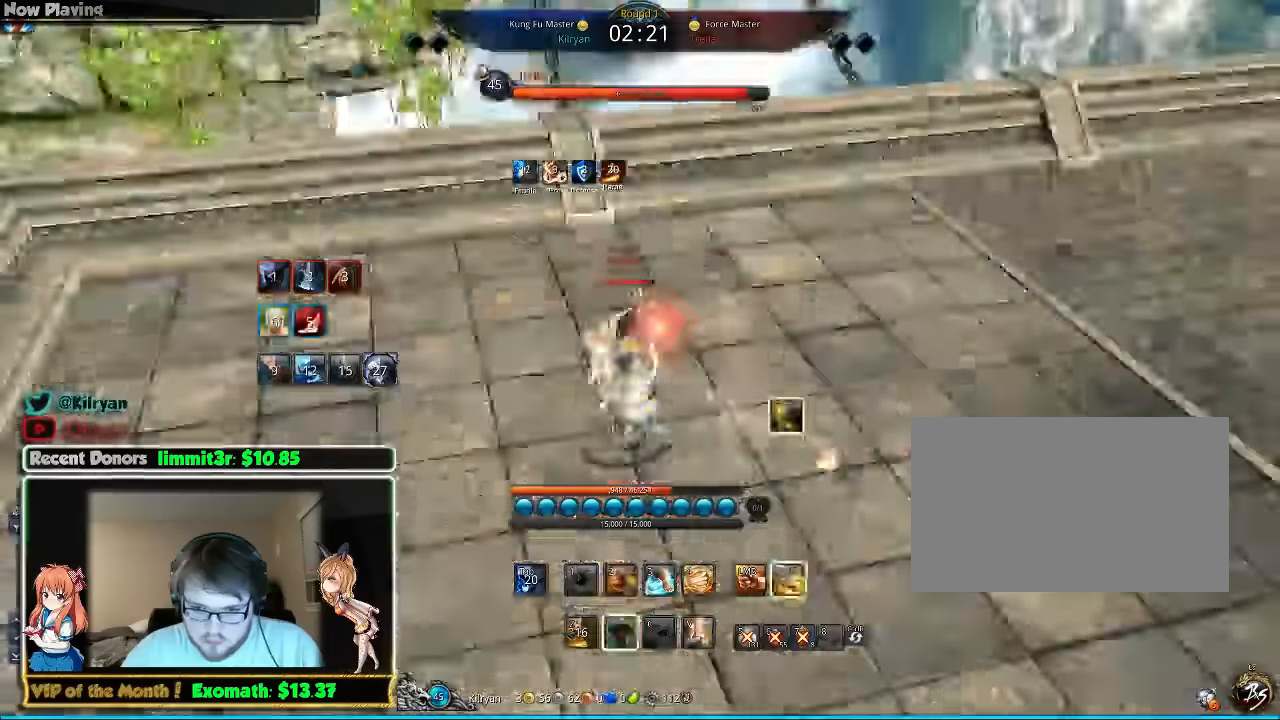
{"keys": ["w"], "mouse": [], "events": [[60, "mouse_right", "down"], [160, "a", "up"], [160, "mouse_right", "up"], [260, "mouse_right", "down"], [340, "mouse_right", "up"], [440, "mouse_right", "down"], [500, "mouse_right", "up"]]}
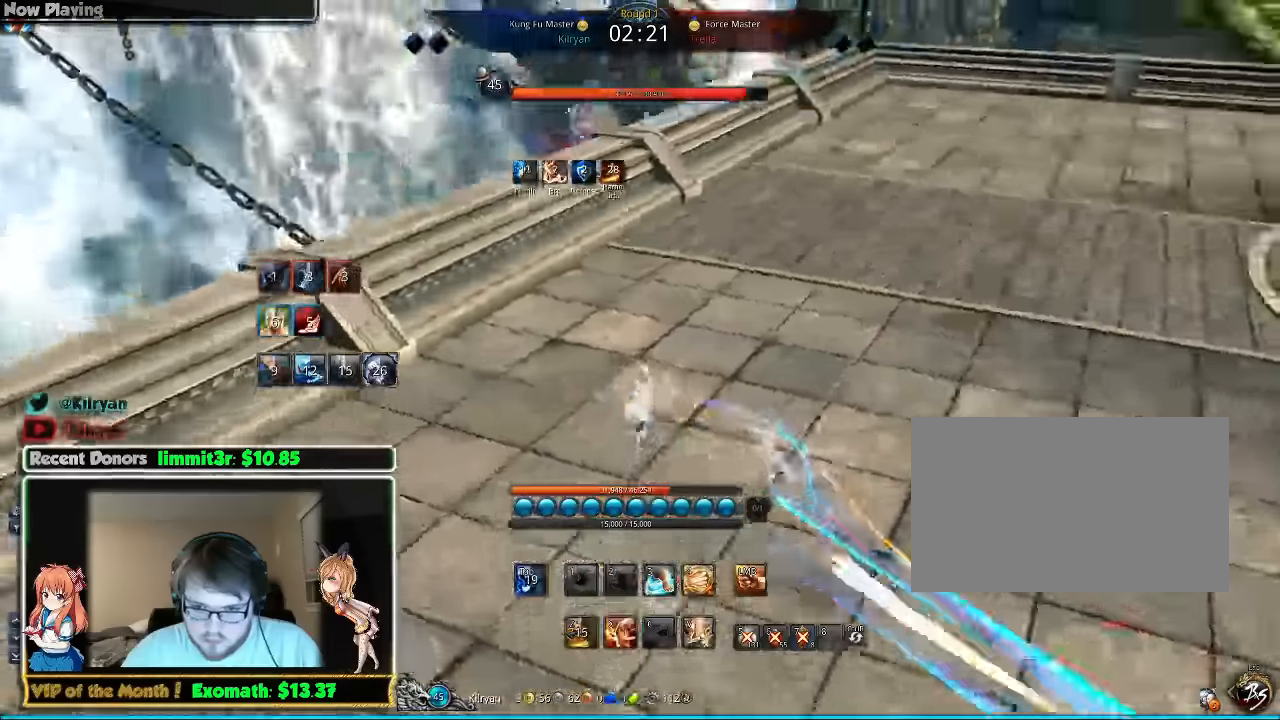
{"keys": ["w"], "mouse": [], "events": [[200, "d", "down"], [240, "mouse_right", "down"], [340, "d", "up"], [340, "mouse_right", "up"]]}
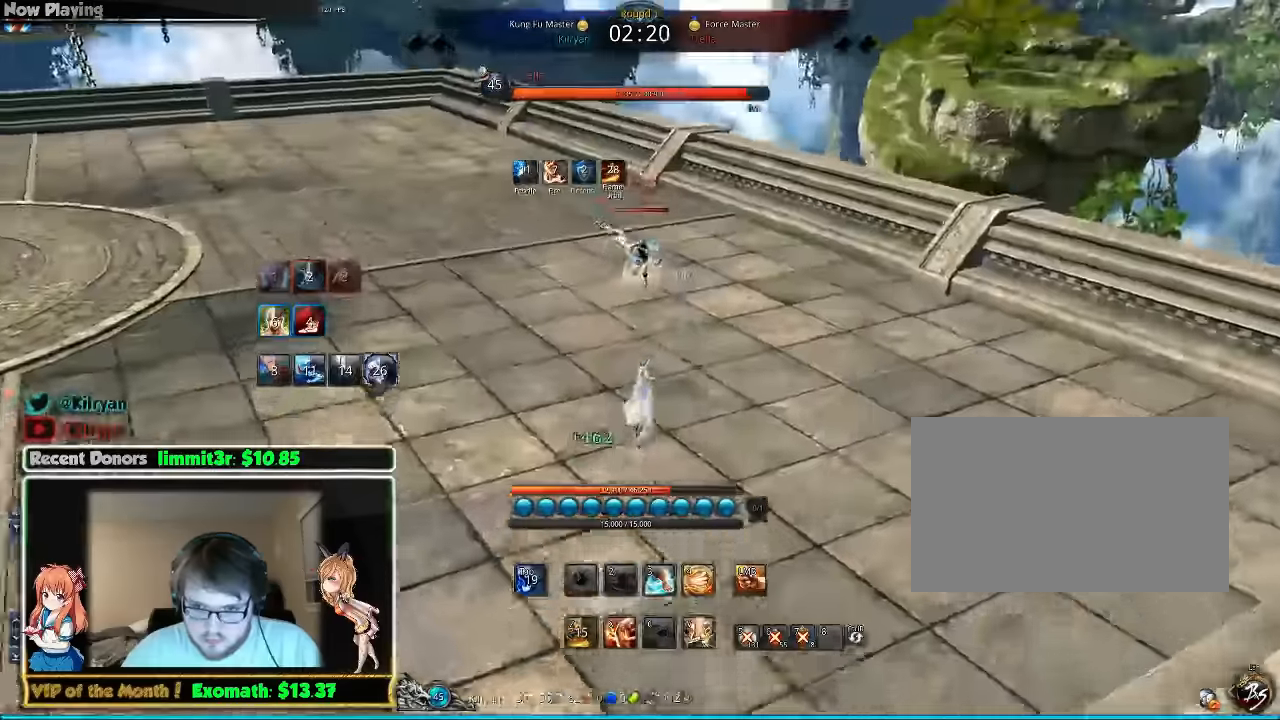
{"keys": ["w"], "mouse": [], "events": [[240, "d", "down"], [400, "d", "up"]]}
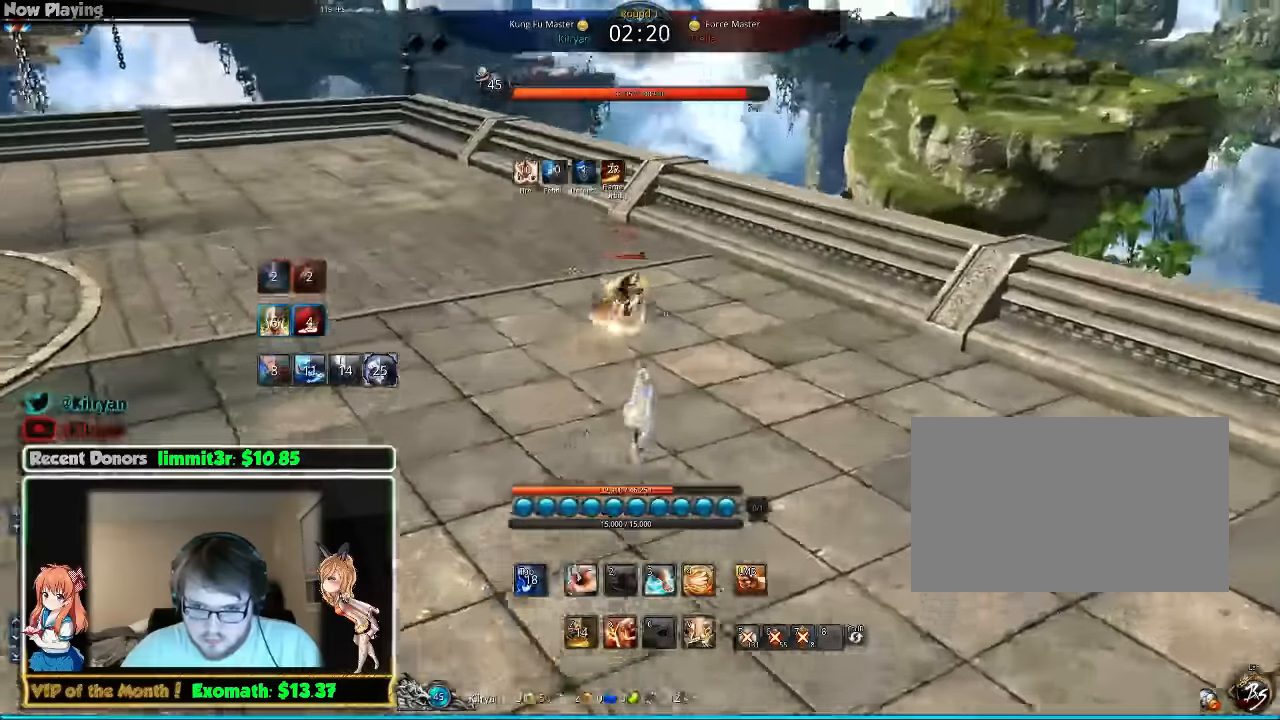
{"keys": ["3", "w"], "mouse": [], "events": [[480, "3", "down"]]}
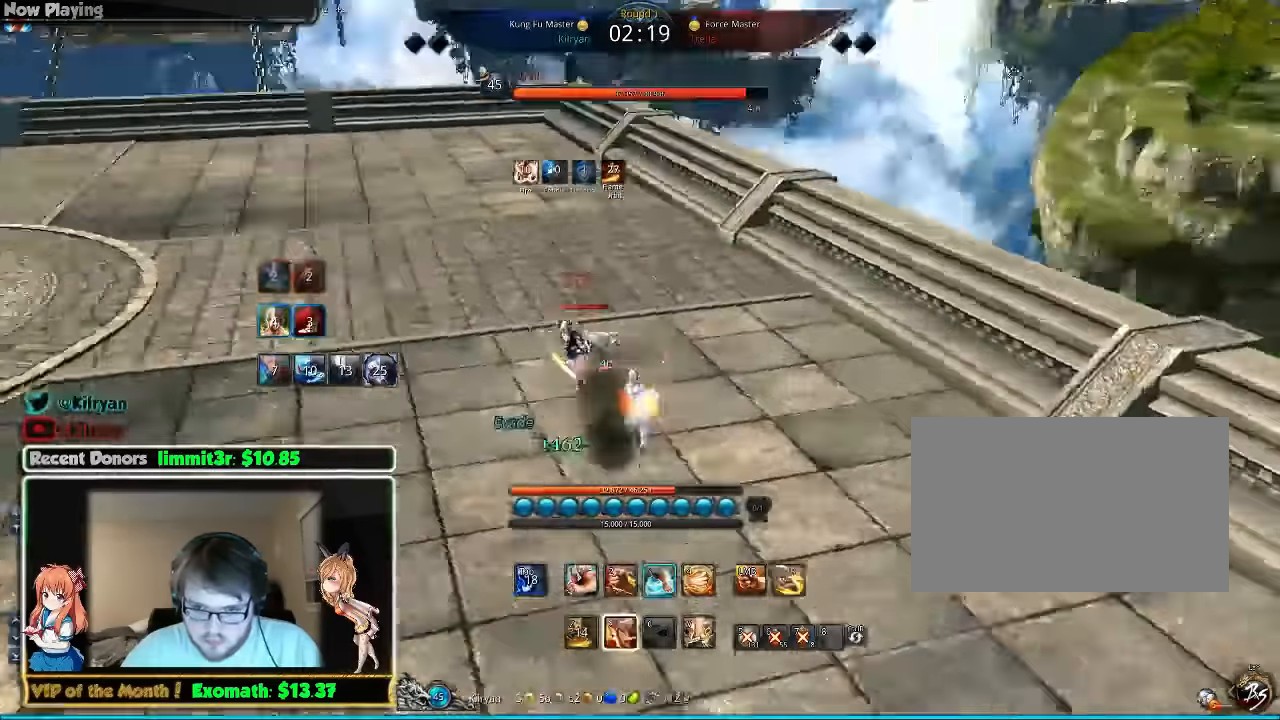
{"keys": ["w"], "mouse": [], "events": [[40, "3", "up"], [140, "3", "down"], [220, "3", "up"], [240, "3", "down"], [340, "3", "up"]]}
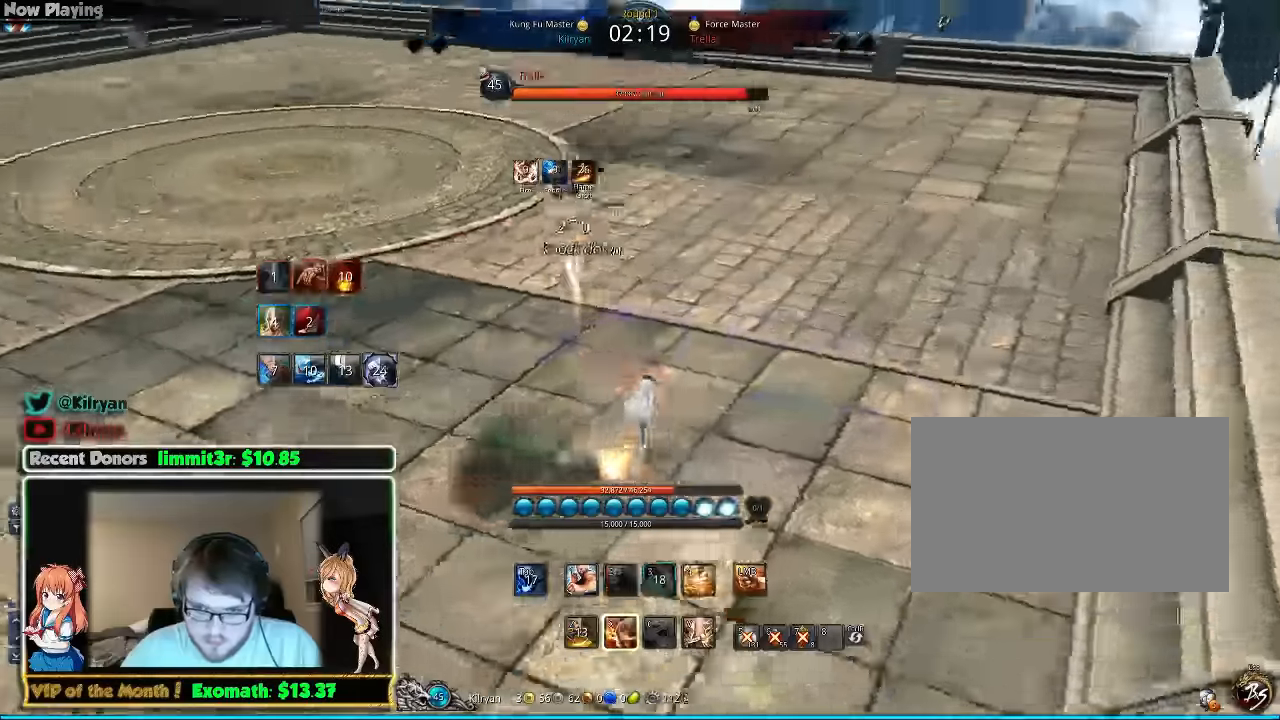
{"keys": ["w"], "mouse": [], "events": [[240, "mouse_right", "down"], [320, "mouse_right", "up"], [420, "mouse_right", "down"], [480, "mouse_right", "up"]]}
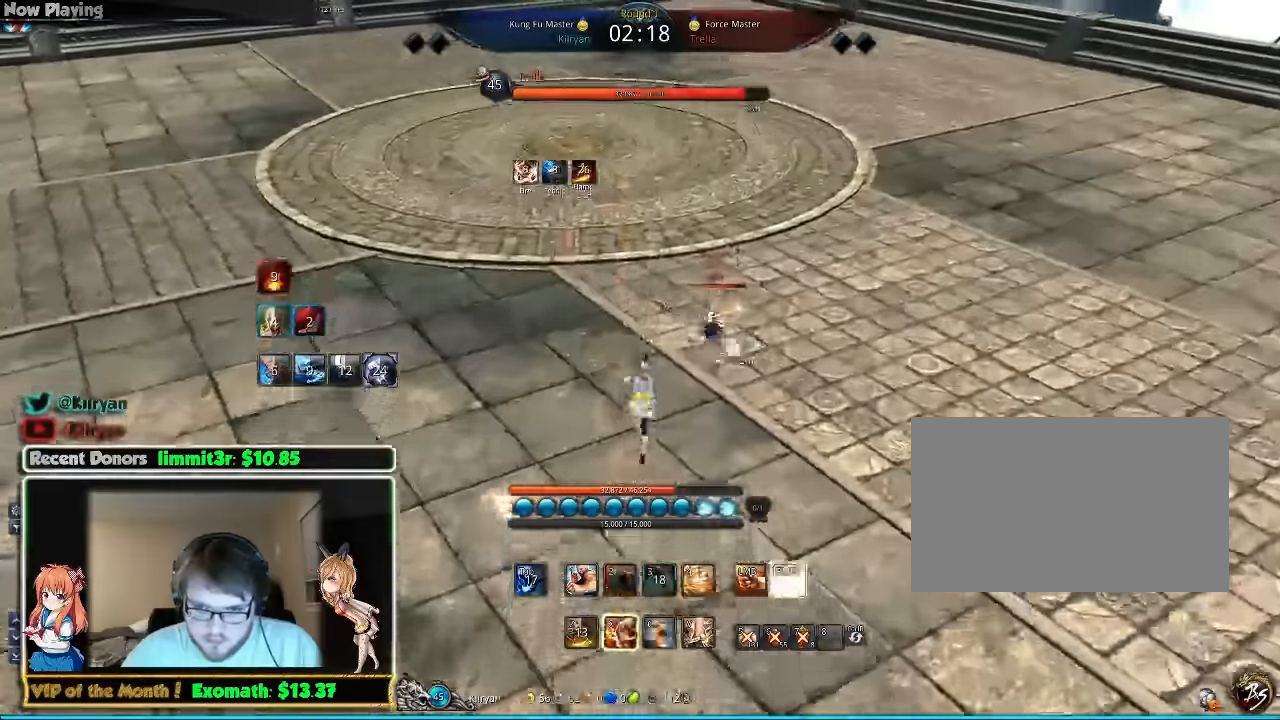
{"keys": ["d", "w"], "mouse": [], "events": [[20, "d", "down"], [80, "mouse_right", "down"], [180, "mouse_right", "up"]]}
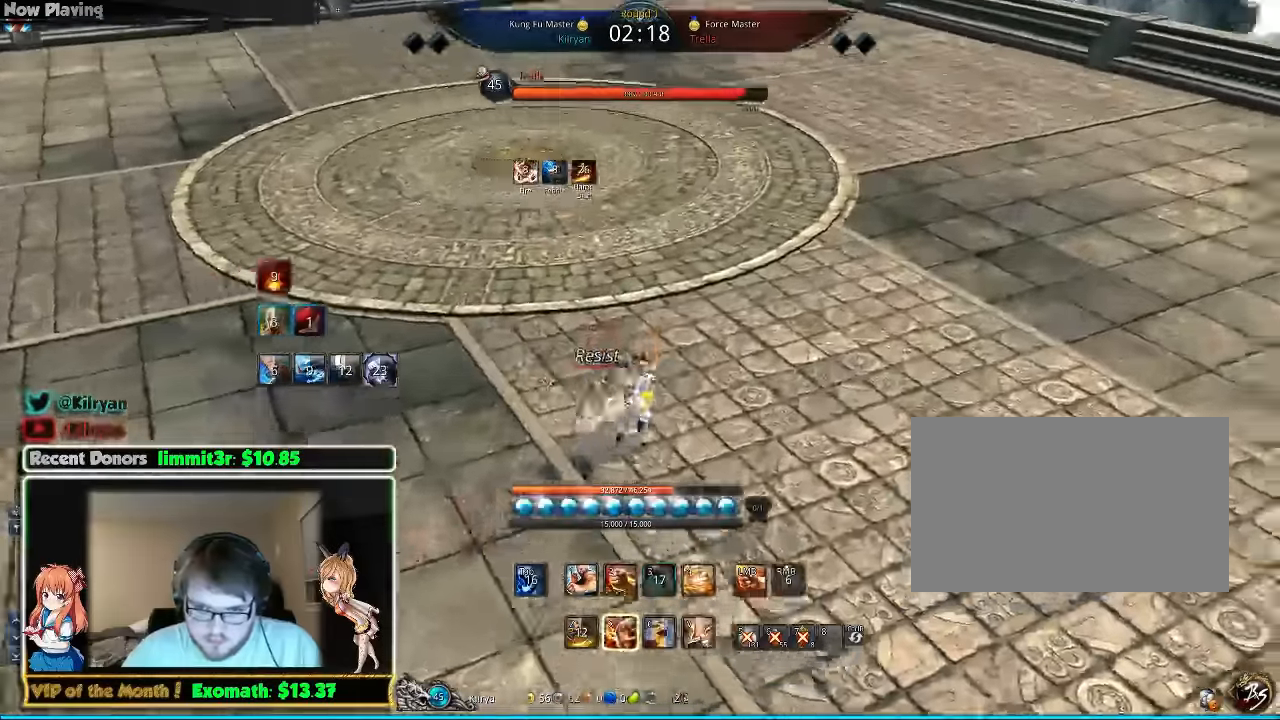
{"keys": ["d", "q", "w"], "mouse": [], "events": [[60, "mouse_right", "down"], [160, "mouse_right", "up"], [220, "mouse_right", "down"], [220, "w", "up"], [280, "q", "down"], [320, "mouse_right", "up"], [400, "w", "down"], [420, "q", "up"], [500, "q", "down"]]}
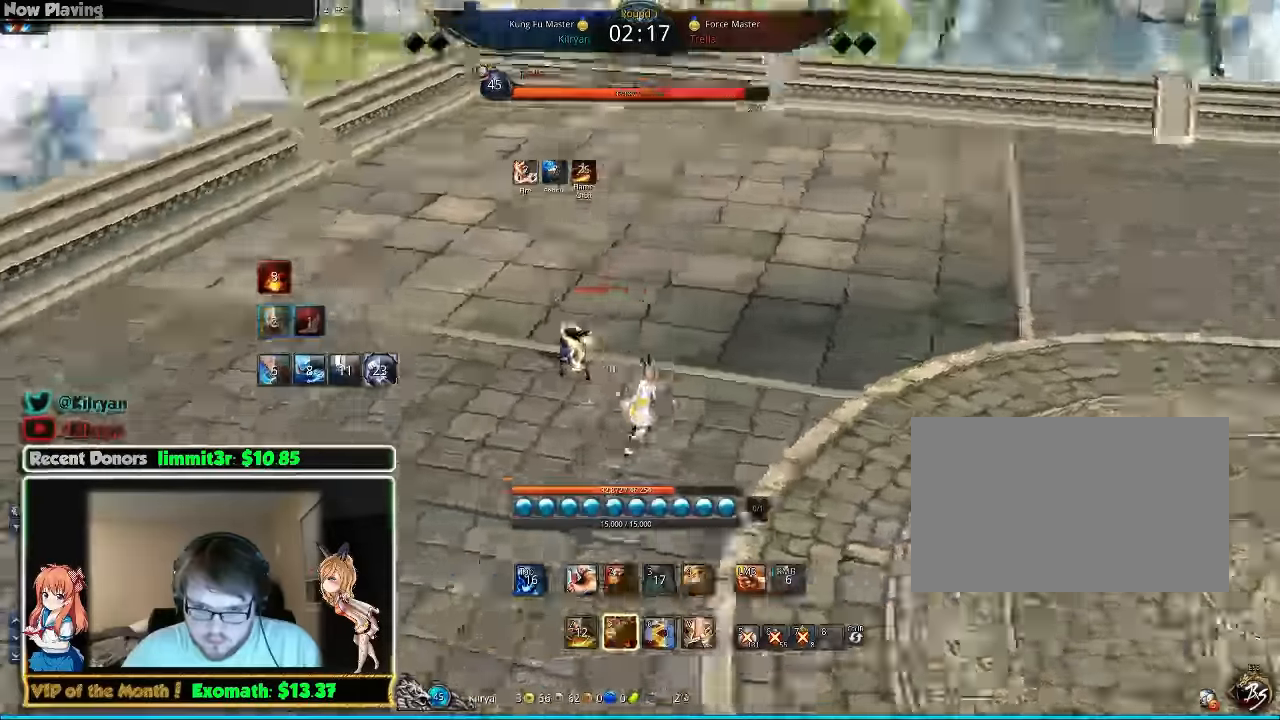
{"keys": ["d"], "mouse": [], "events": [[60, "w", "up"], [160, "w", "down"], [220, "w", "up"], [260, "q", "up"]]}
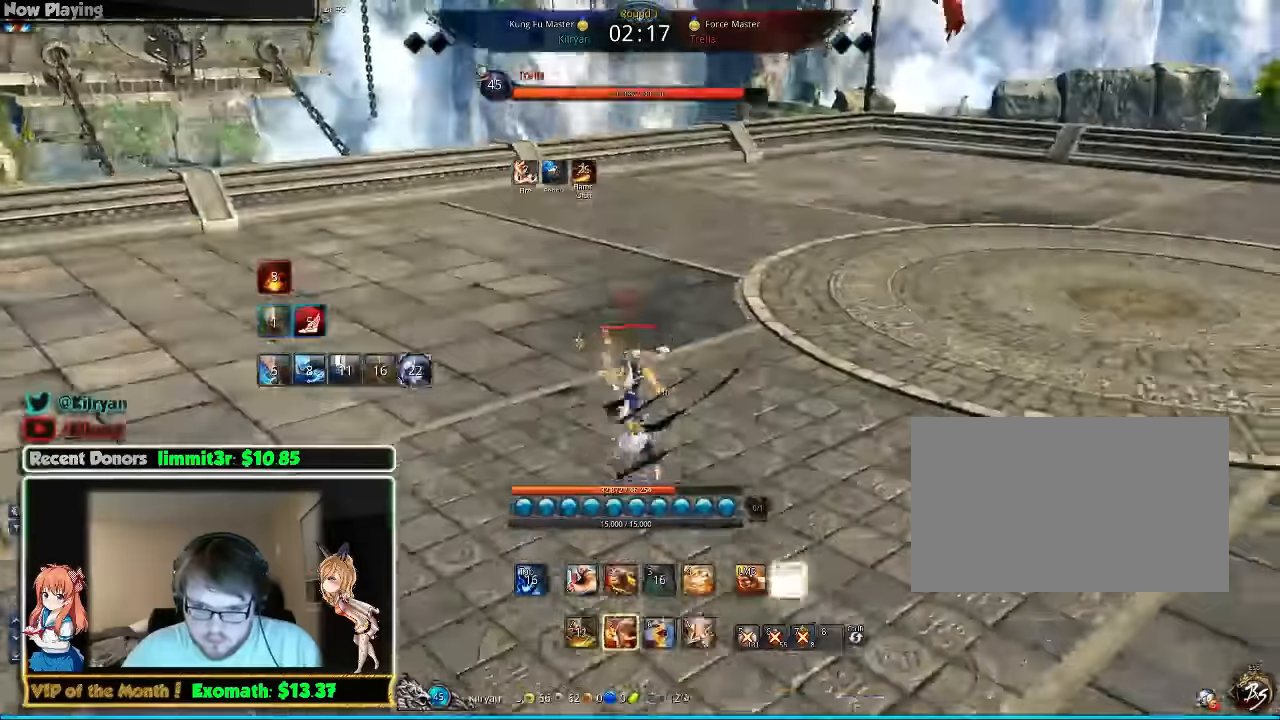
{"keys": ["a", "w"], "mouse": ["right"], "events": [[200, "w", "down"], [340, "a", "down"], [340, "d", "up"], [440, "mouse_right", "down"]]}